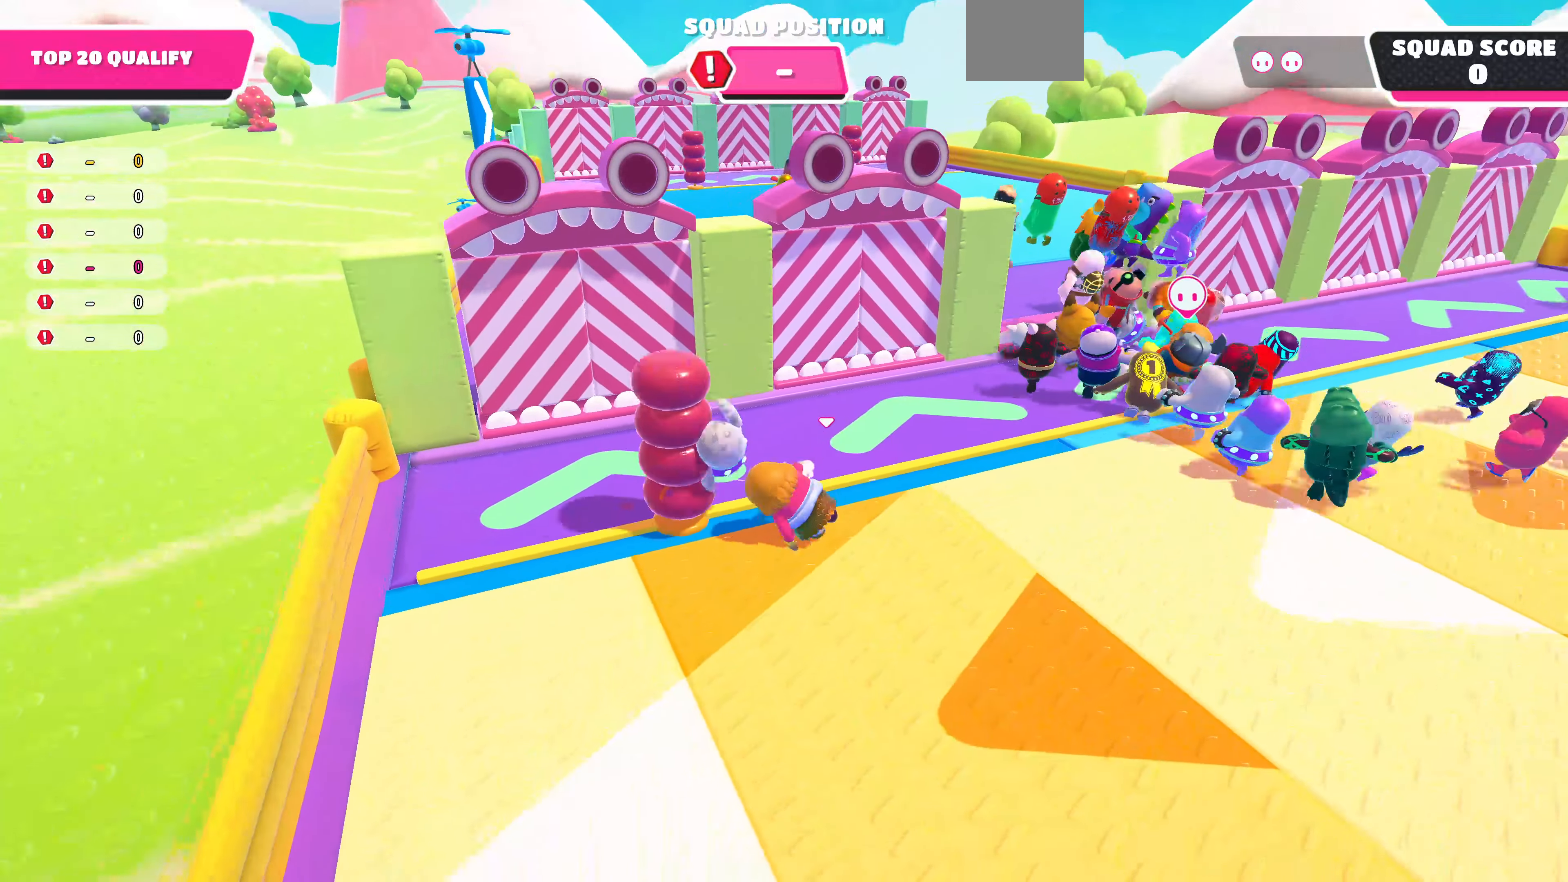
Gameplay with a controller (PlayStation layout); each line is a JSON object with the inputs held at the frame after it. "events" lists button and stick changes between this image and that frame as [ms after this image, input, new state], when the widget could be followed in between.
{"buttons": [], "left_stick": "up", "right_stick": "center", "events": []}
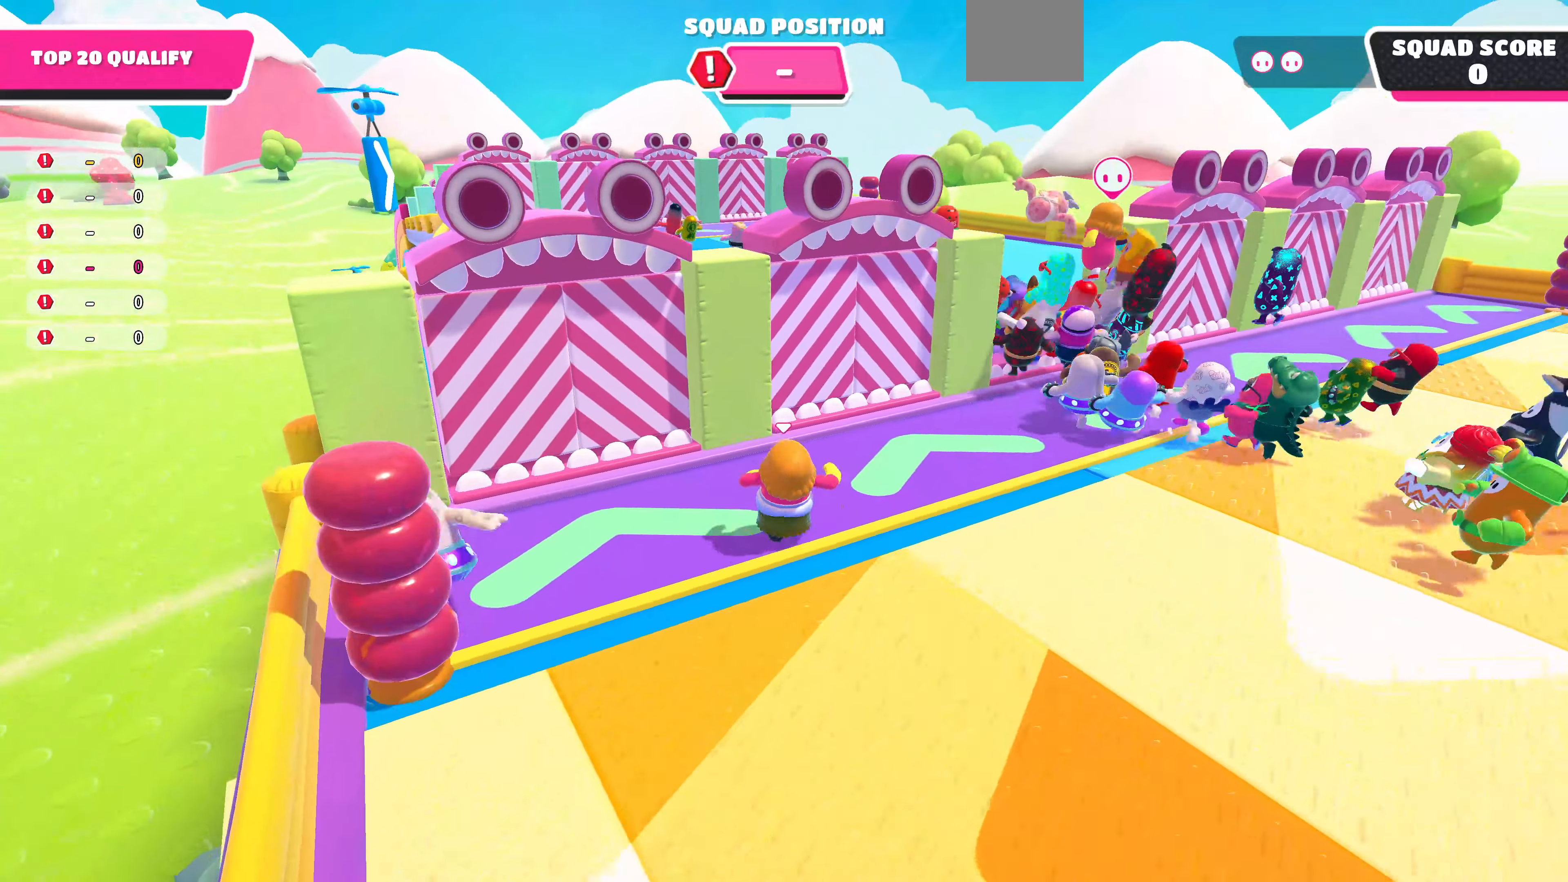
{"buttons": ["CROSS"], "left_stick": "up", "right_stick": "center", "events": [[33, "left_stick", "up-left"], [100, "right_stick", "left"], [233, "right_stick", "center"], [366, "left_stick", "up"], [433, "CROSS", "down"]]}
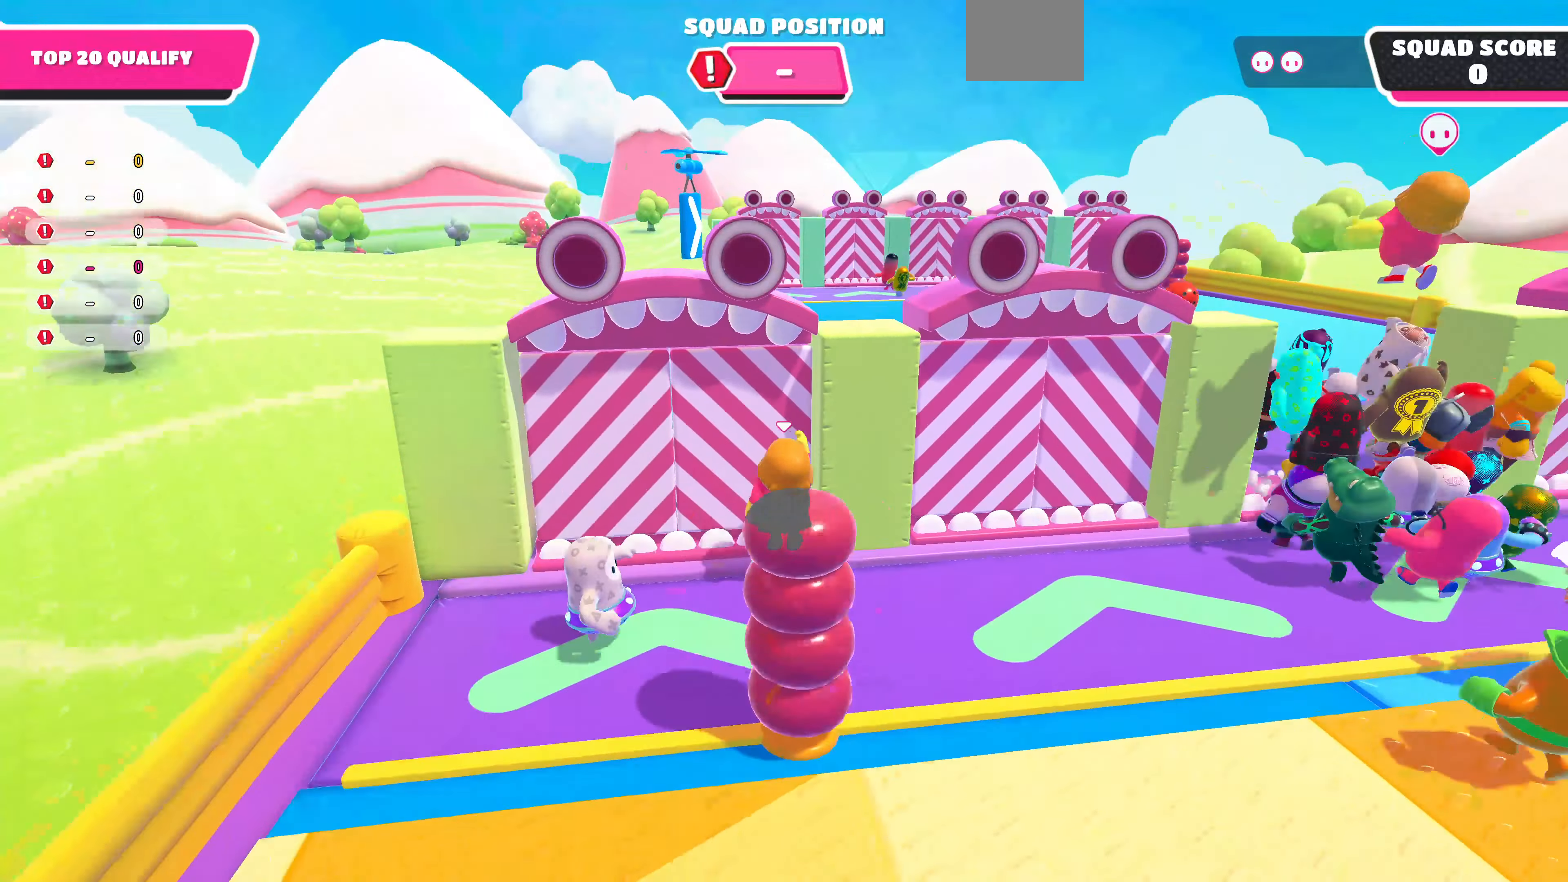
{"buttons": [], "left_stick": "up-right", "right_stick": "center", "events": [[33, "CROSS", "up"], [433, "left_stick", "up-right"]]}
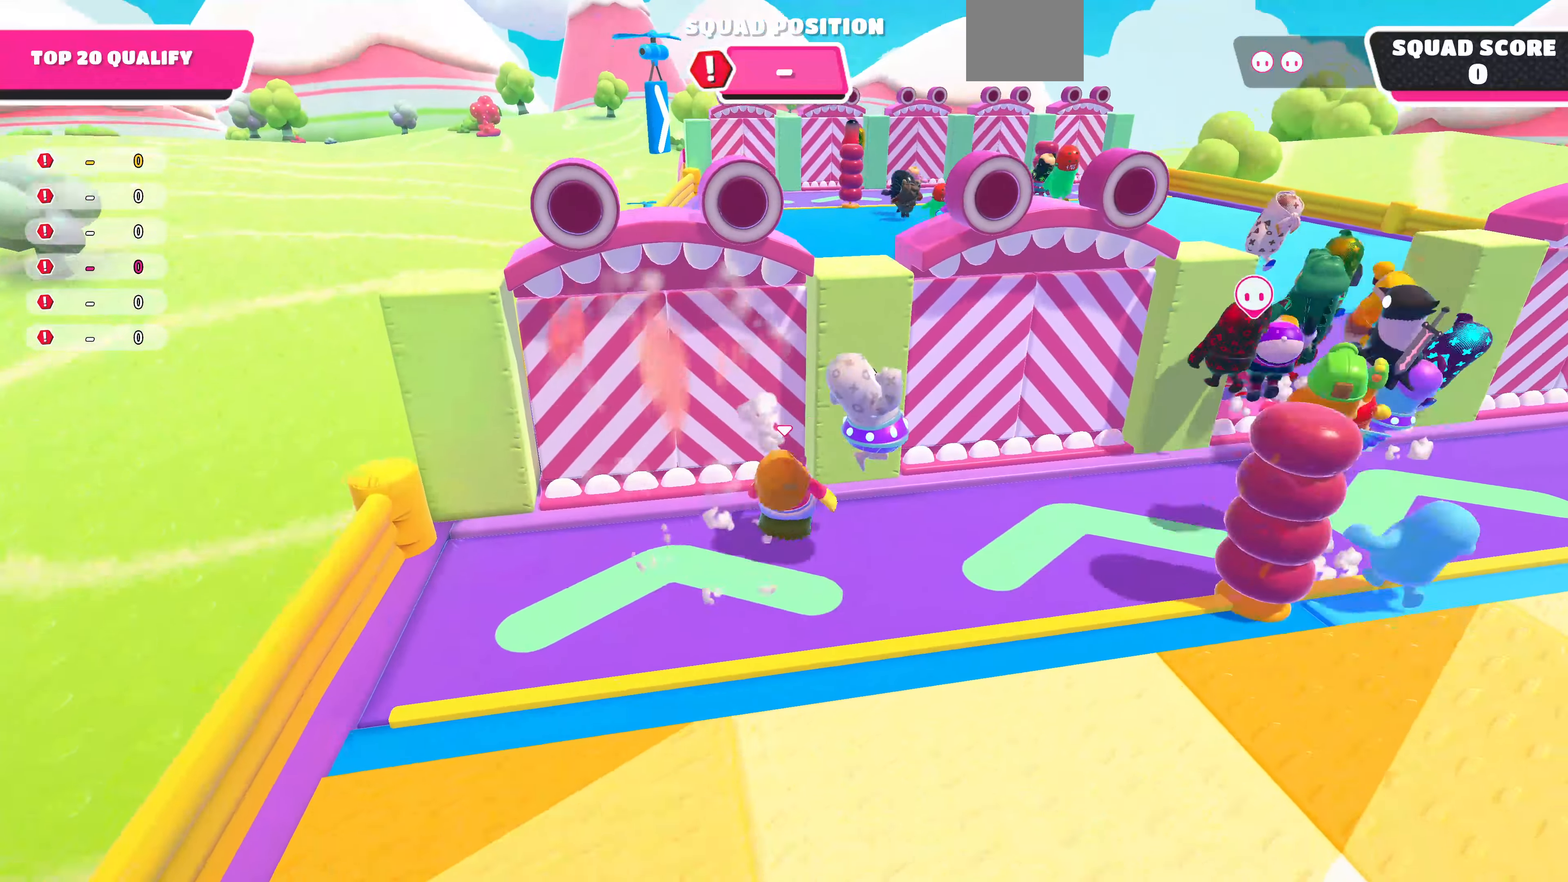
{"buttons": [], "left_stick": "up", "right_stick": "center", "events": [[66, "right_stick", "right"], [166, "right_stick", "center"], [400, "left_stick", "up"]]}
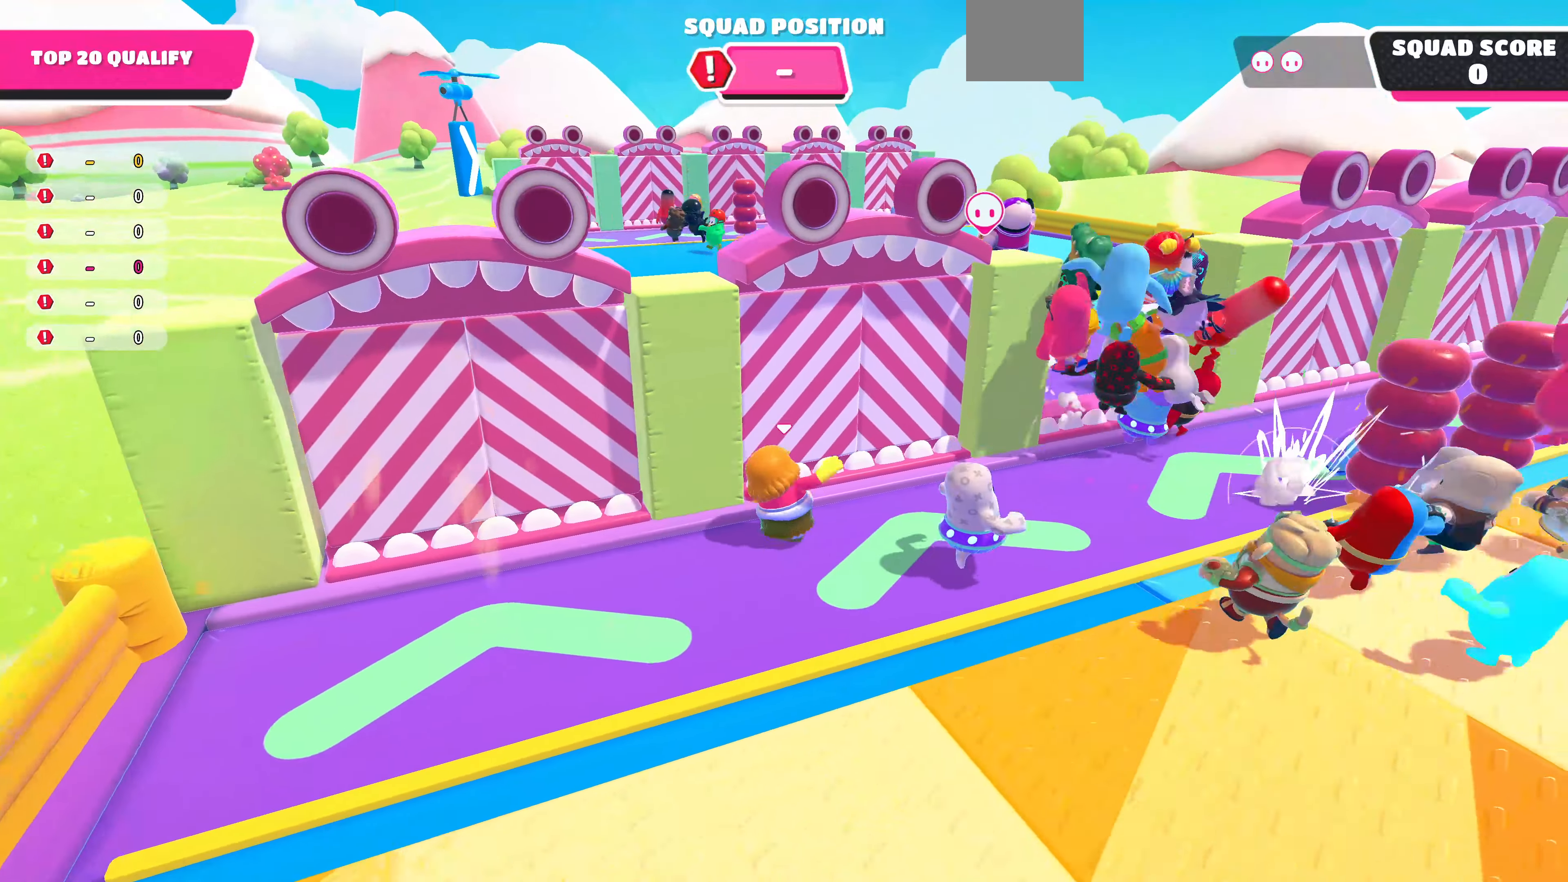
{"buttons": [], "left_stick": "up", "right_stick": "center", "events": [[66, "CROSS", "down"], [166, "CROSS", "up"]]}
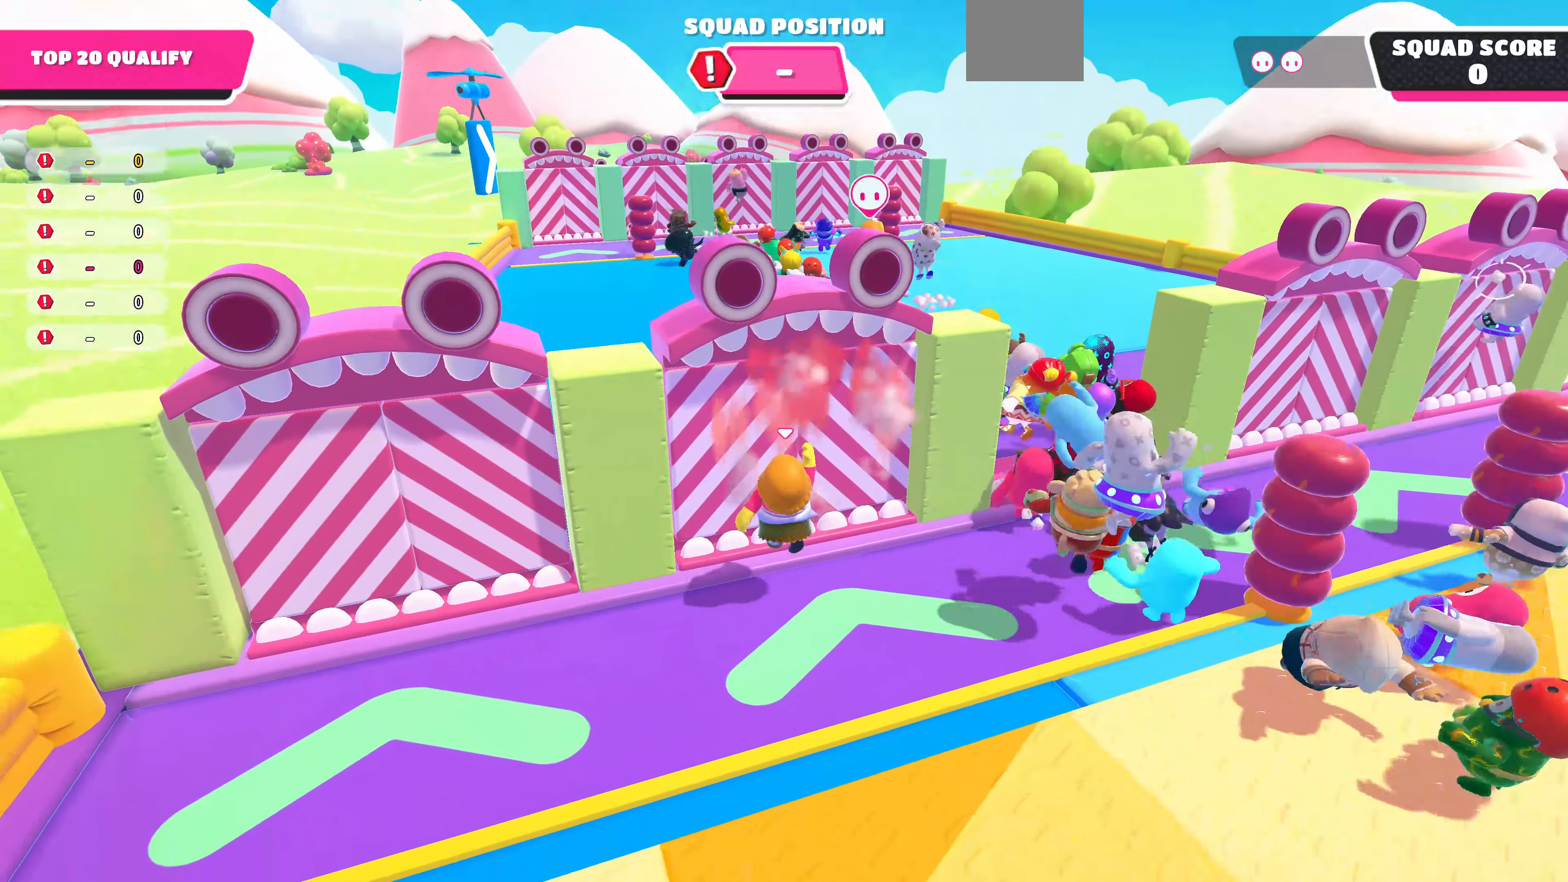
{"buttons": [], "left_stick": "up-right", "right_stick": "center", "events": [[200, "left_stick", "up-right"]]}
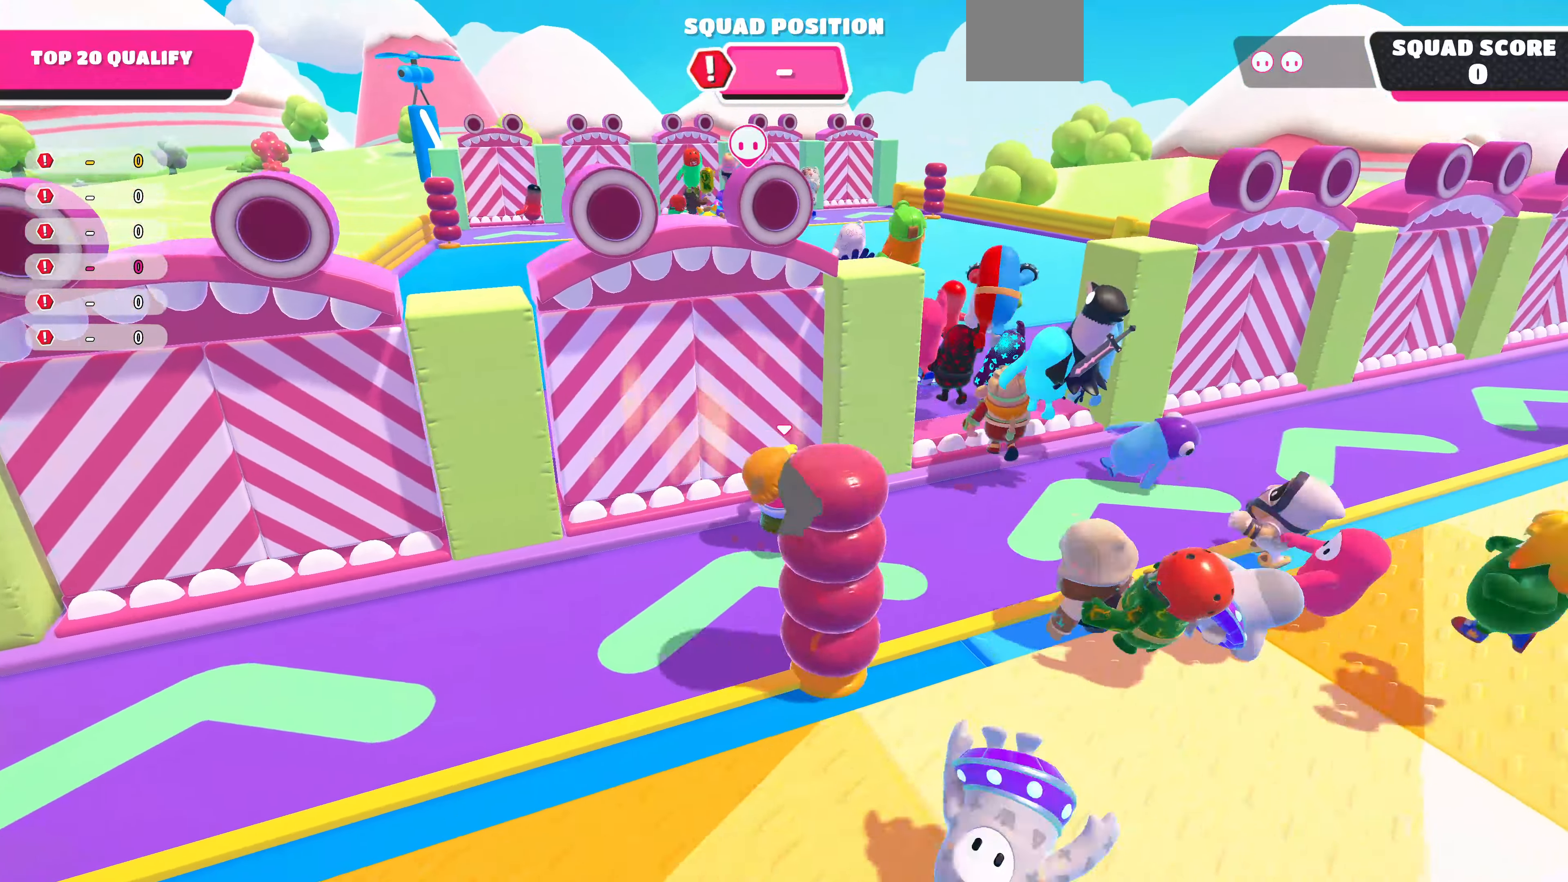
{"buttons": [], "left_stick": "up", "right_stick": "center", "events": [[333, "left_stick", "up"]]}
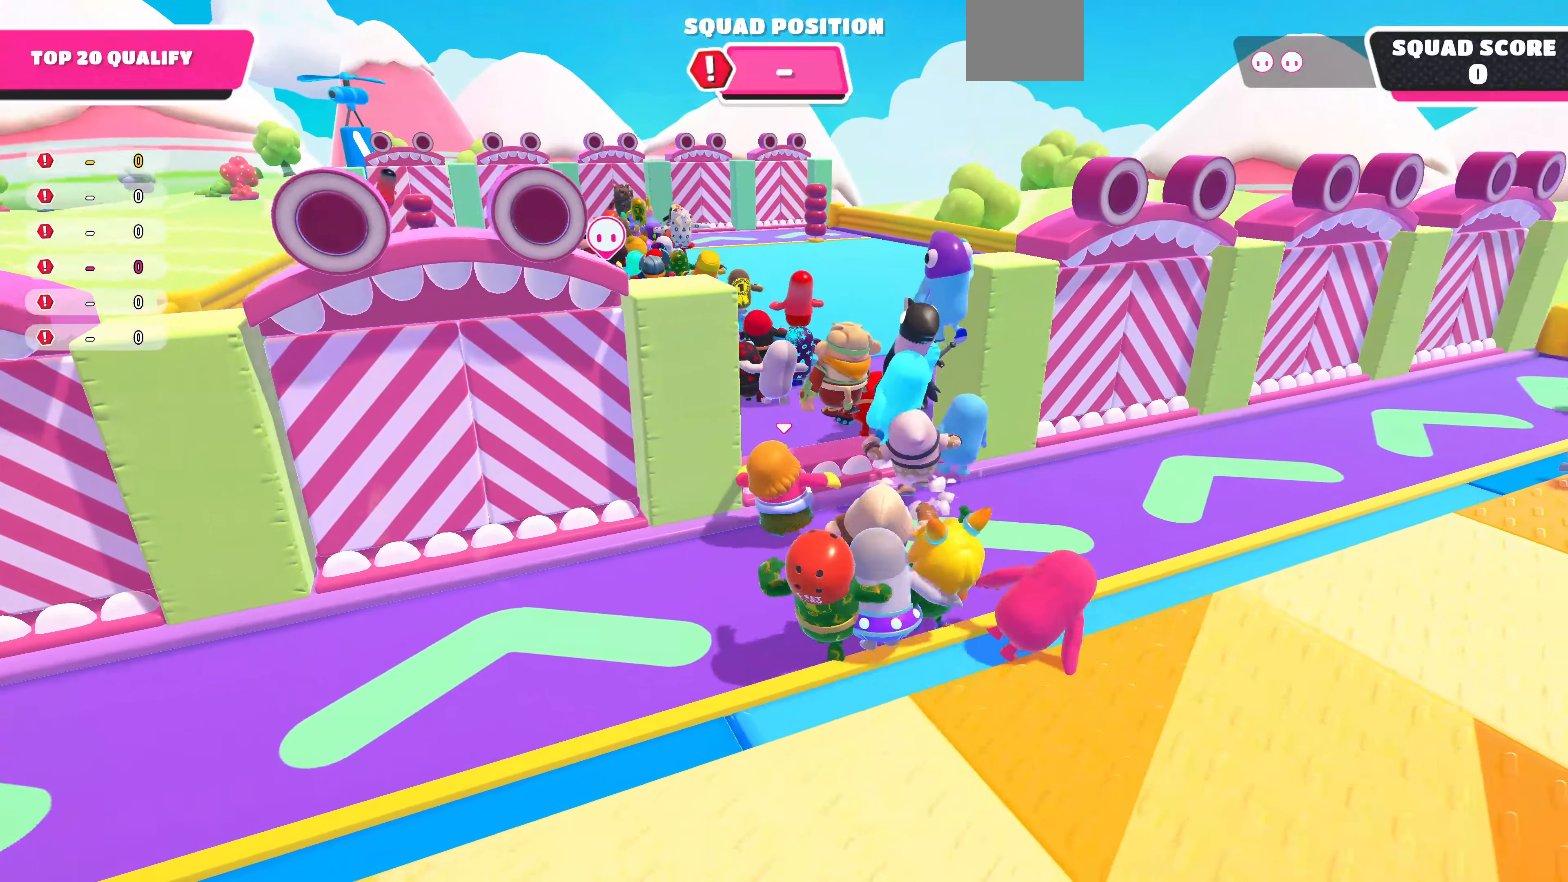
{"buttons": [], "left_stick": "up", "right_stick": "left", "events": [[66, "CROSS", "down"], [167, "CROSS", "up"], [400, "right_stick", "left"]]}
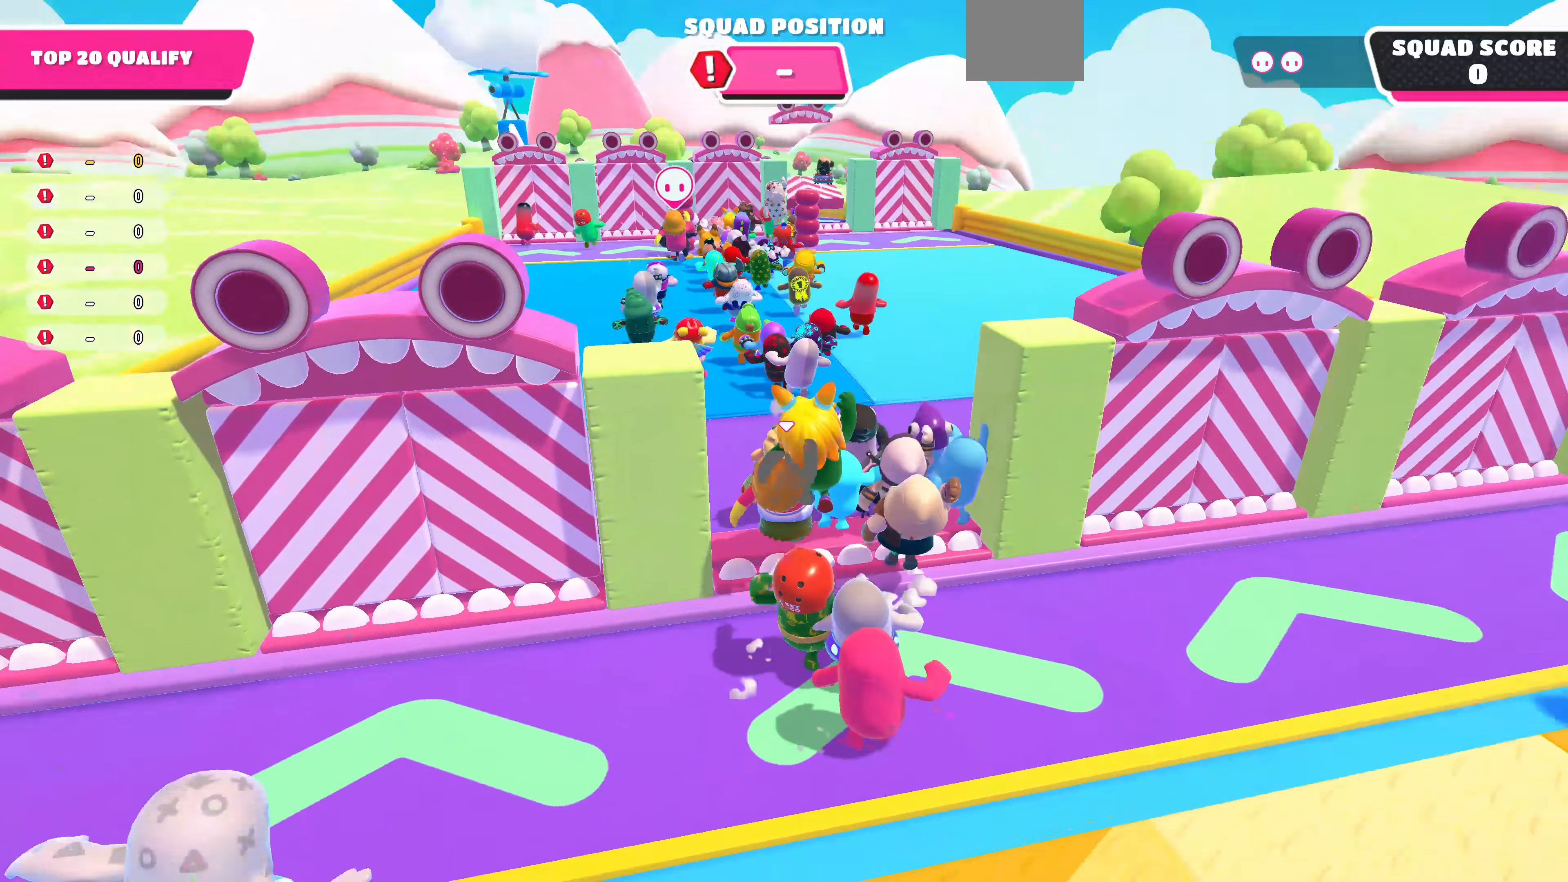
{"buttons": [], "left_stick": "up", "right_stick": "center", "events": [[34, "right_stick", "center"]]}
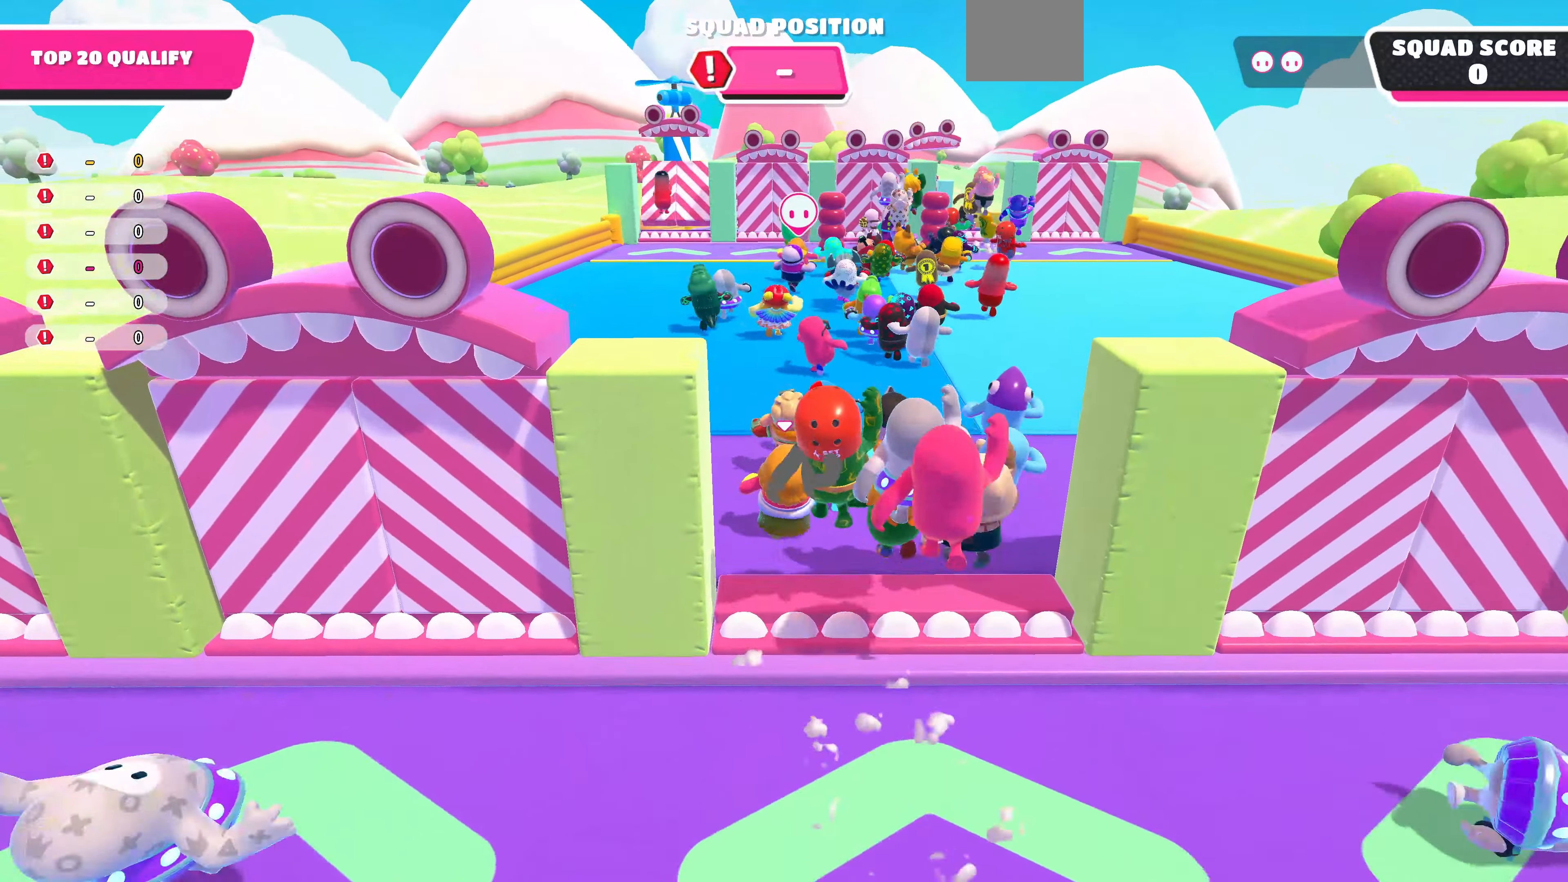
{"buttons": [], "left_stick": "up", "right_stick": "center", "events": []}
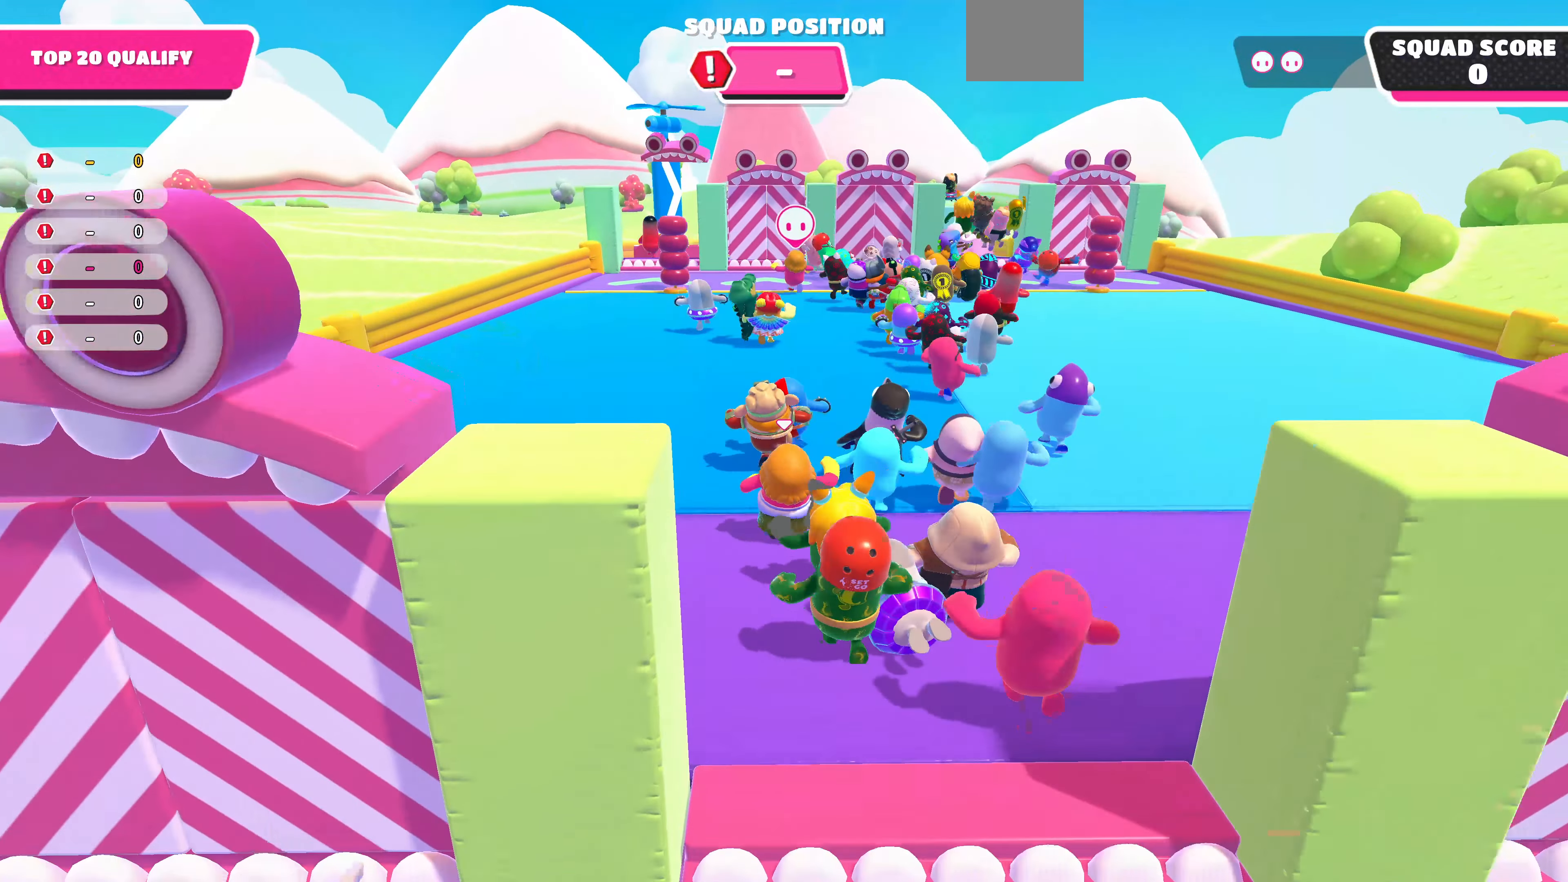
{"buttons": [], "left_stick": "up", "right_stick": "center", "events": []}
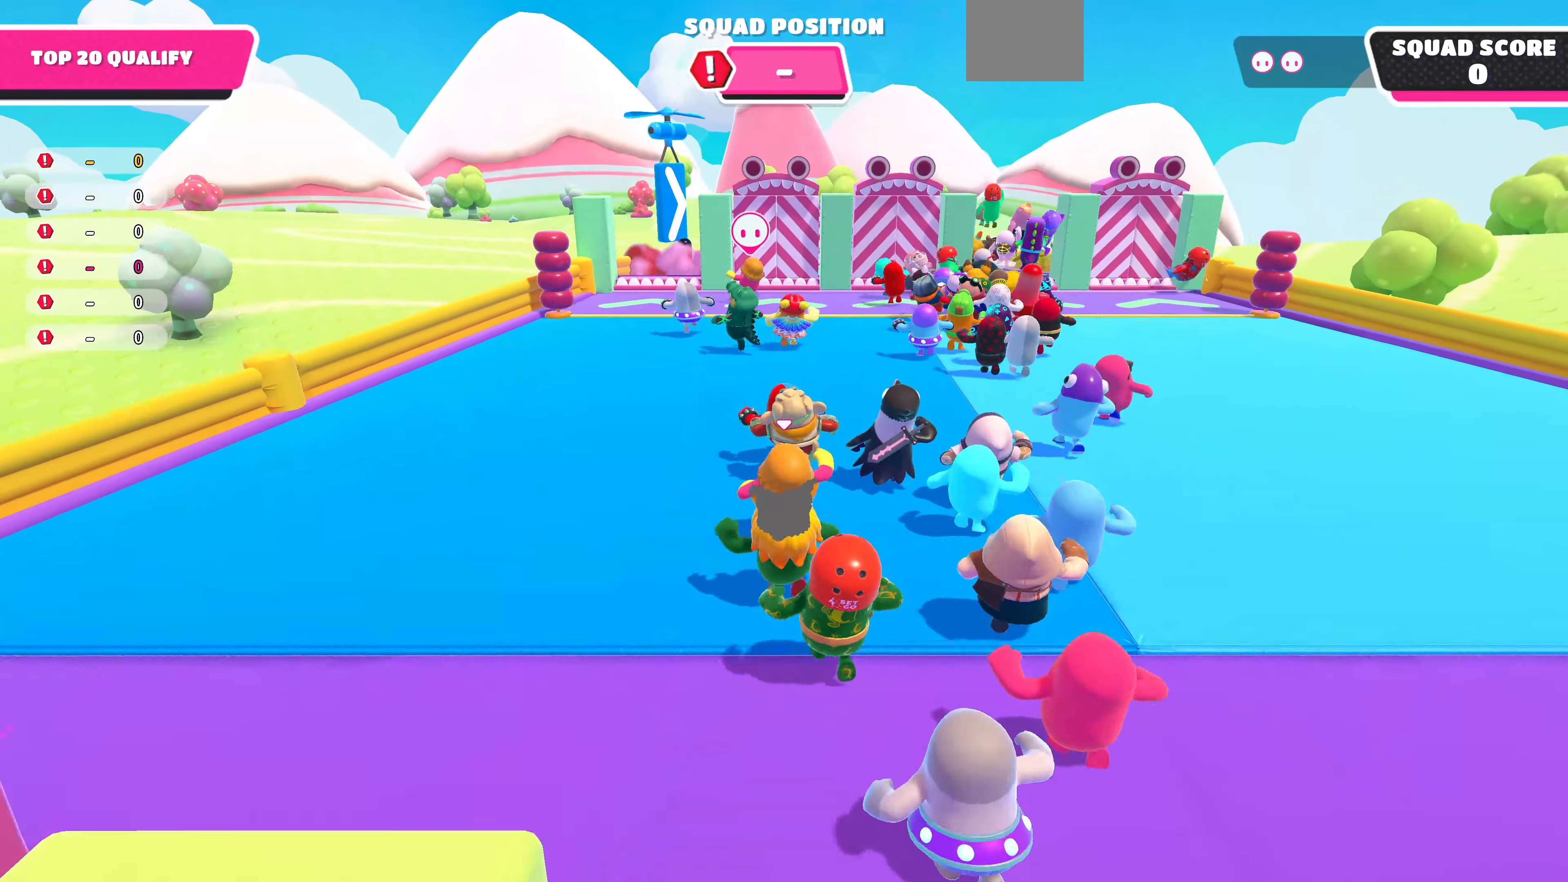
{"buttons": [], "left_stick": "up", "right_stick": "center", "events": []}
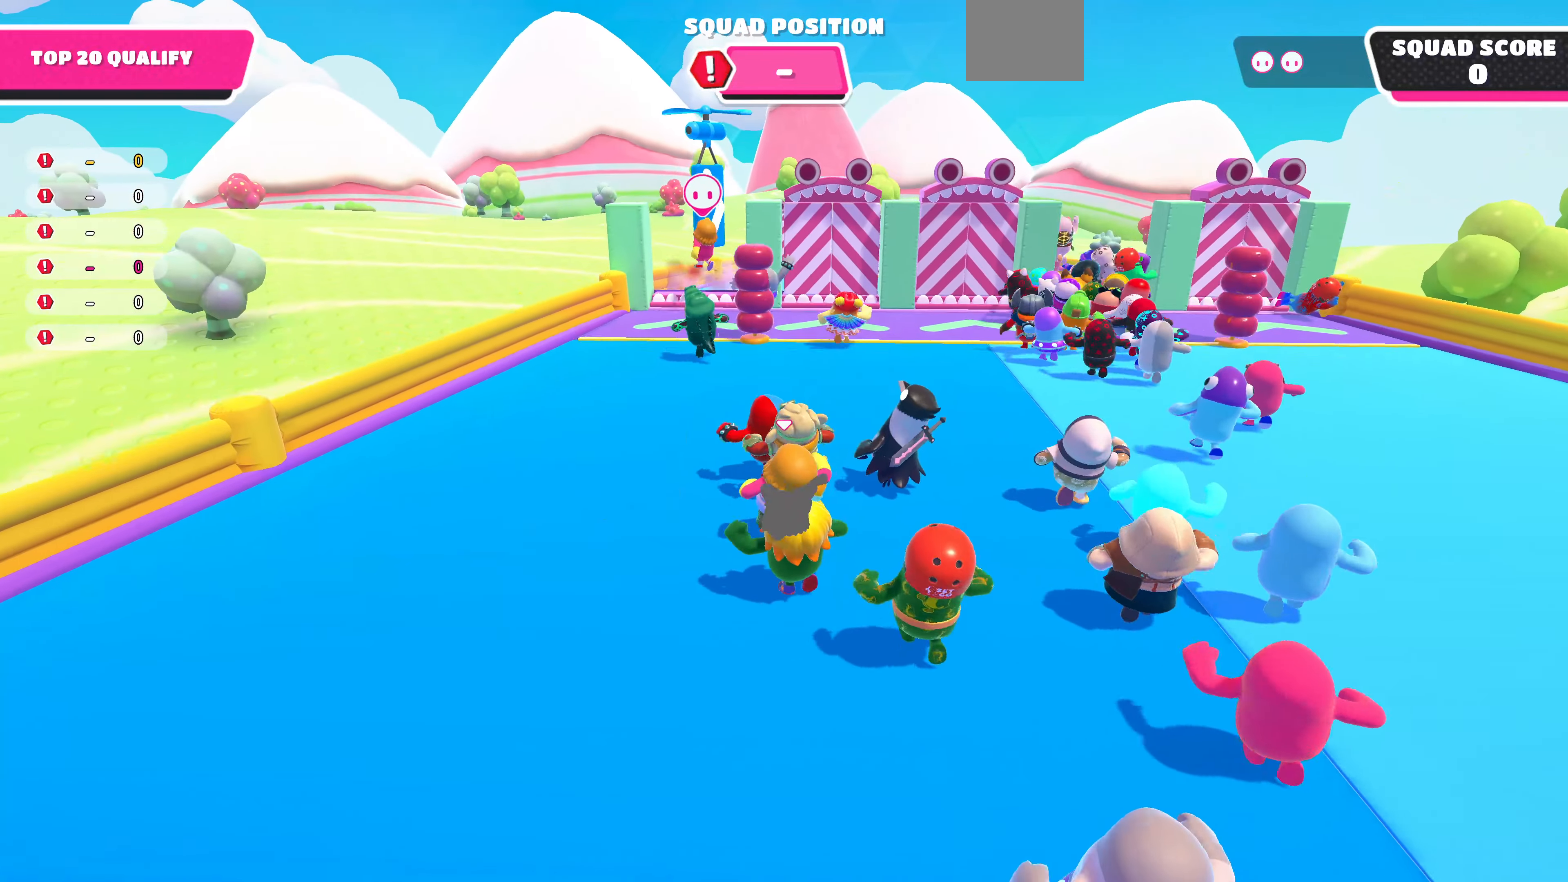
{"buttons": [], "left_stick": "up", "right_stick": "right", "events": [[367, "right_stick", "right"]]}
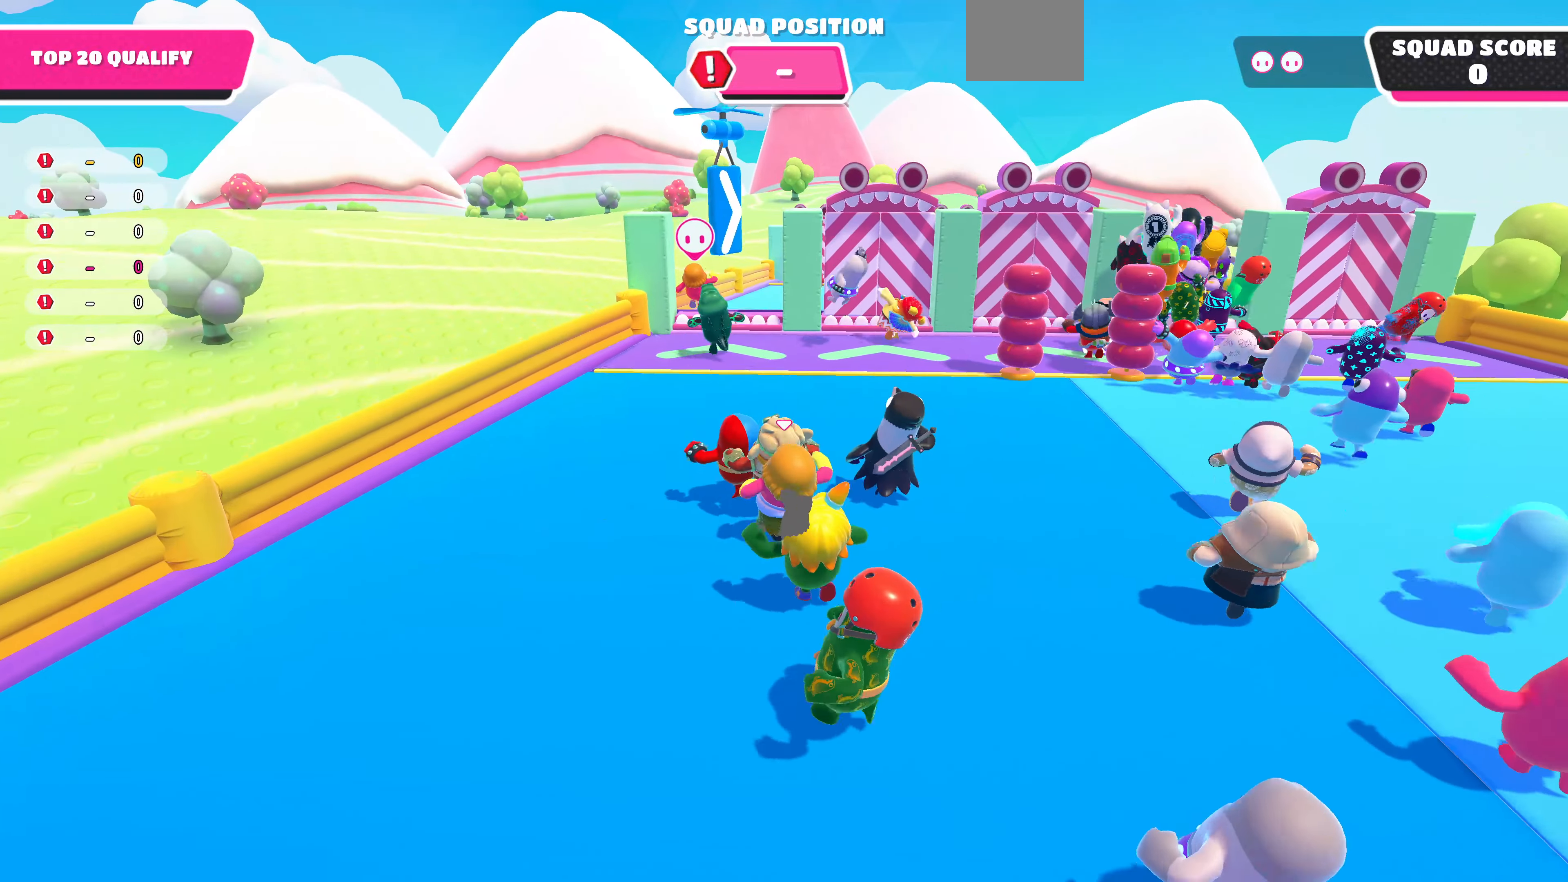
{"buttons": [], "left_stick": "up", "right_stick": "right", "events": []}
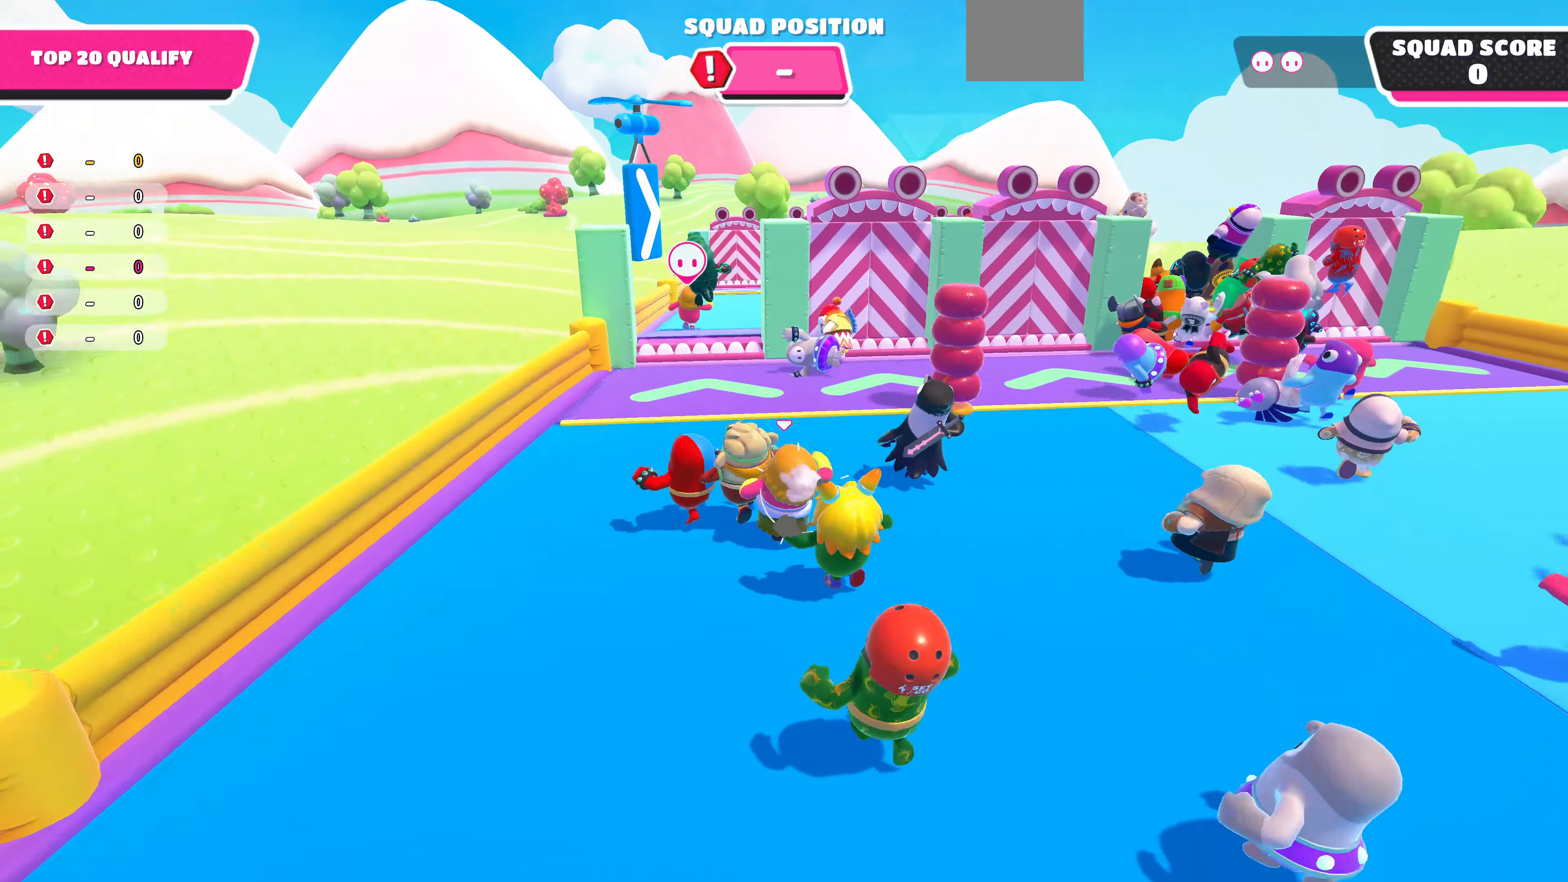
{"buttons": [], "left_stick": "up", "right_stick": "center", "events": [[134, "right_stick", "center"]]}
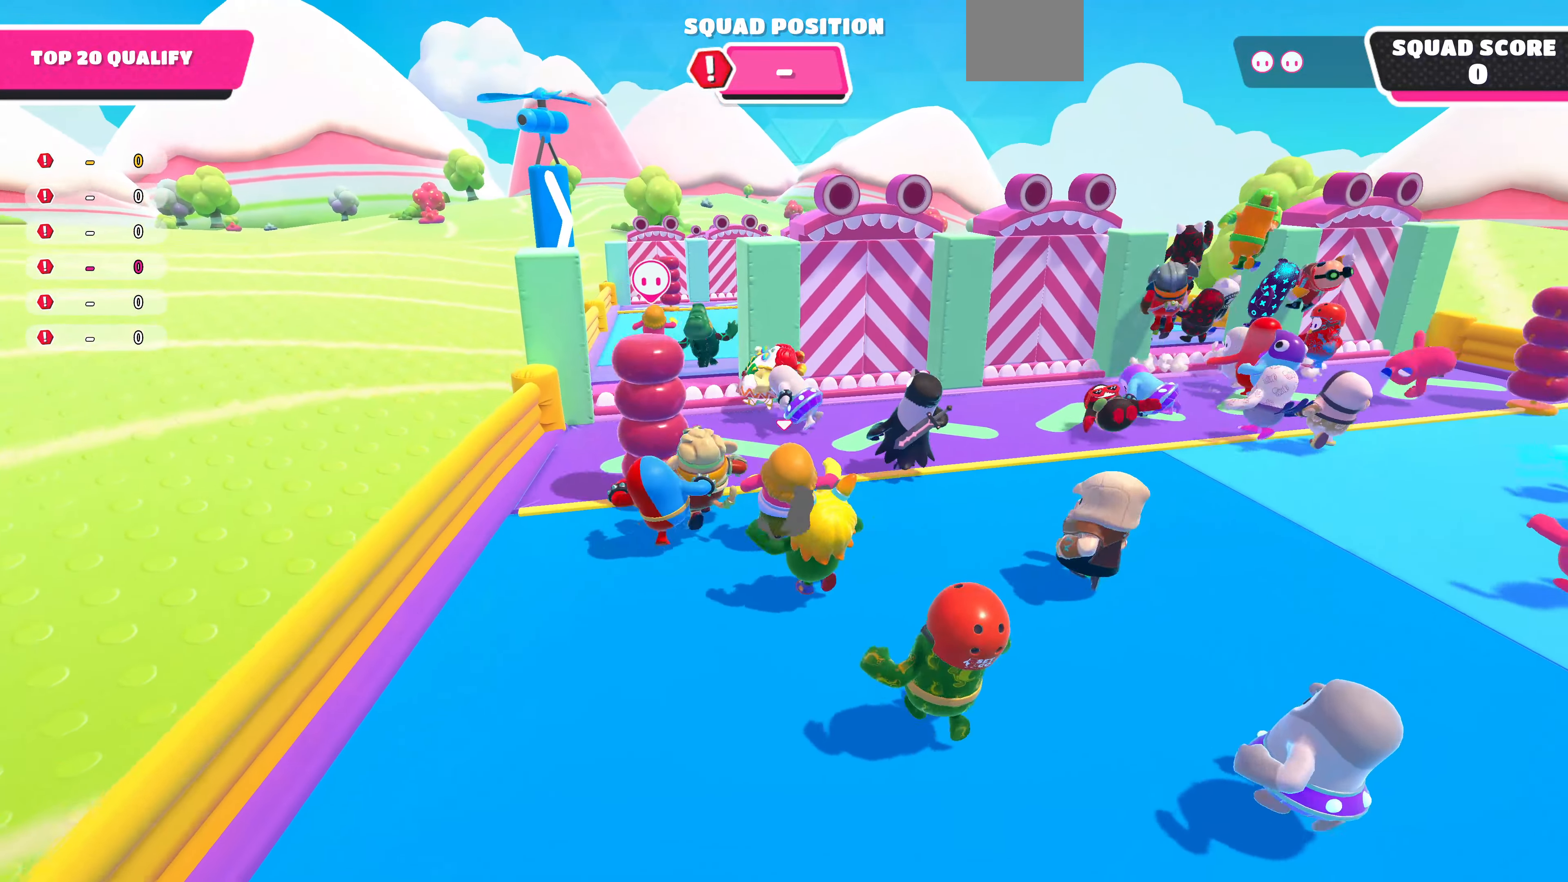
{"buttons": [], "left_stick": "up", "right_stick": "center", "events": []}
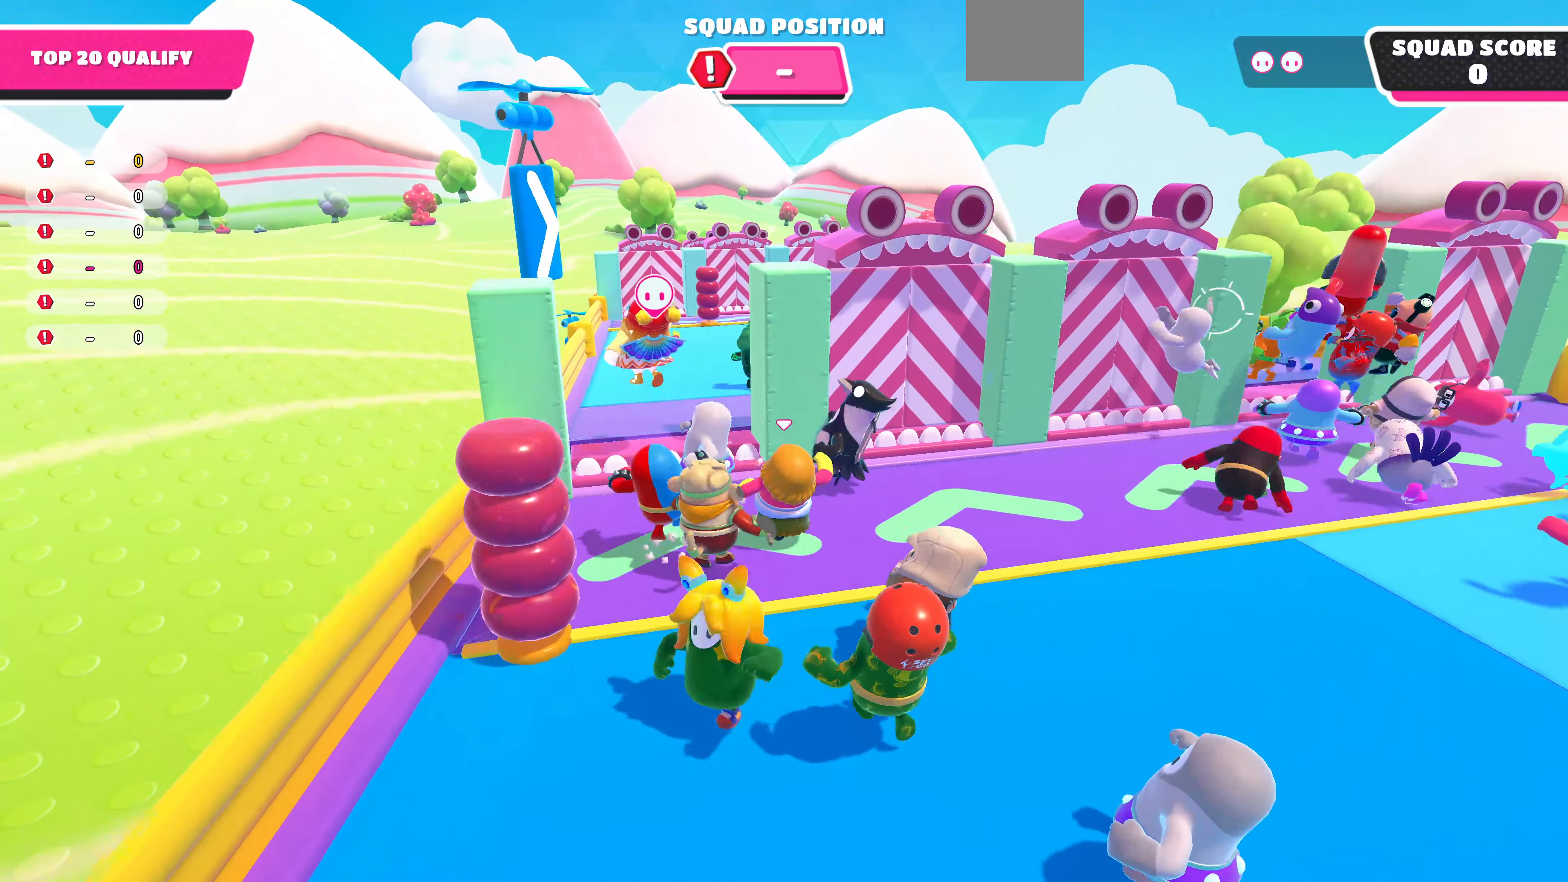
{"buttons": [], "left_stick": "up", "right_stick": "center", "events": [[167, "CROSS", "down"], [267, "CROSS", "up"]]}
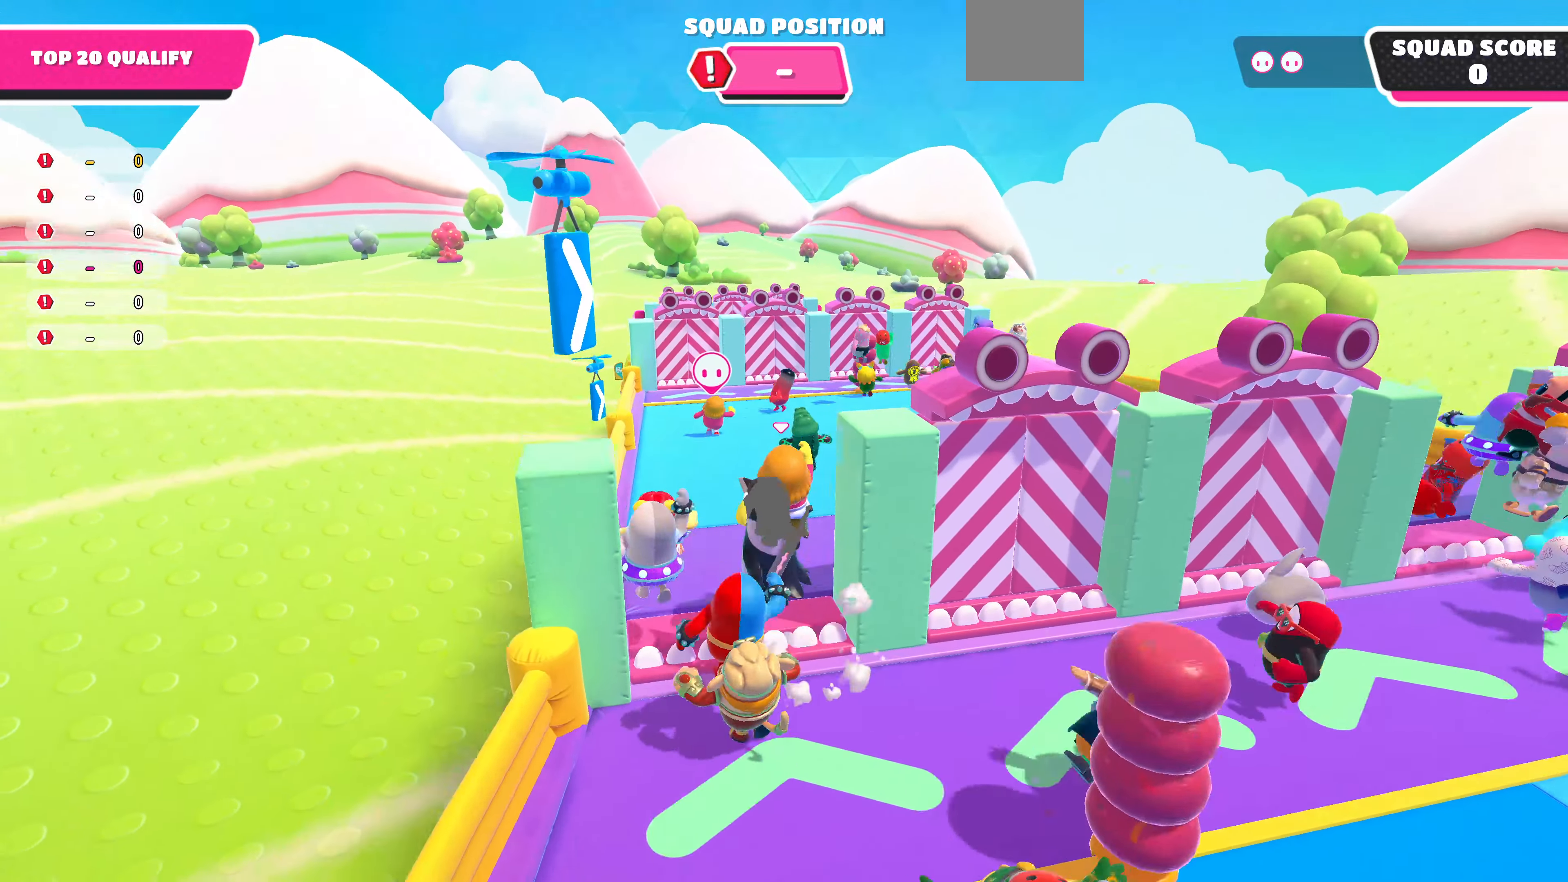
{"buttons": [], "left_stick": "up", "right_stick": "center", "events": []}
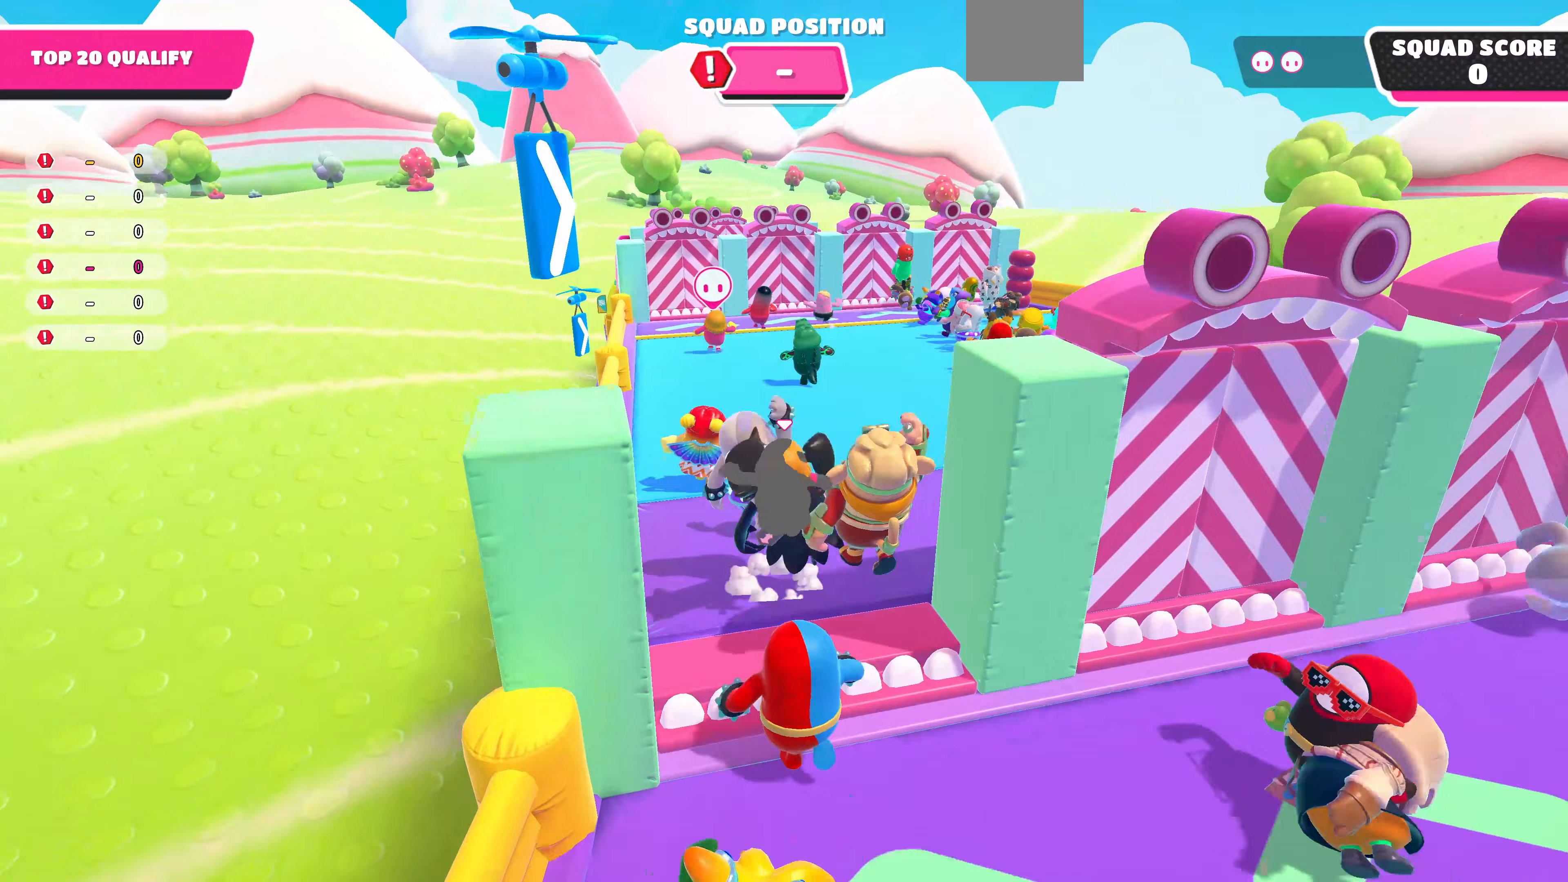
{"buttons": [], "left_stick": "up", "right_stick": "center", "events": []}
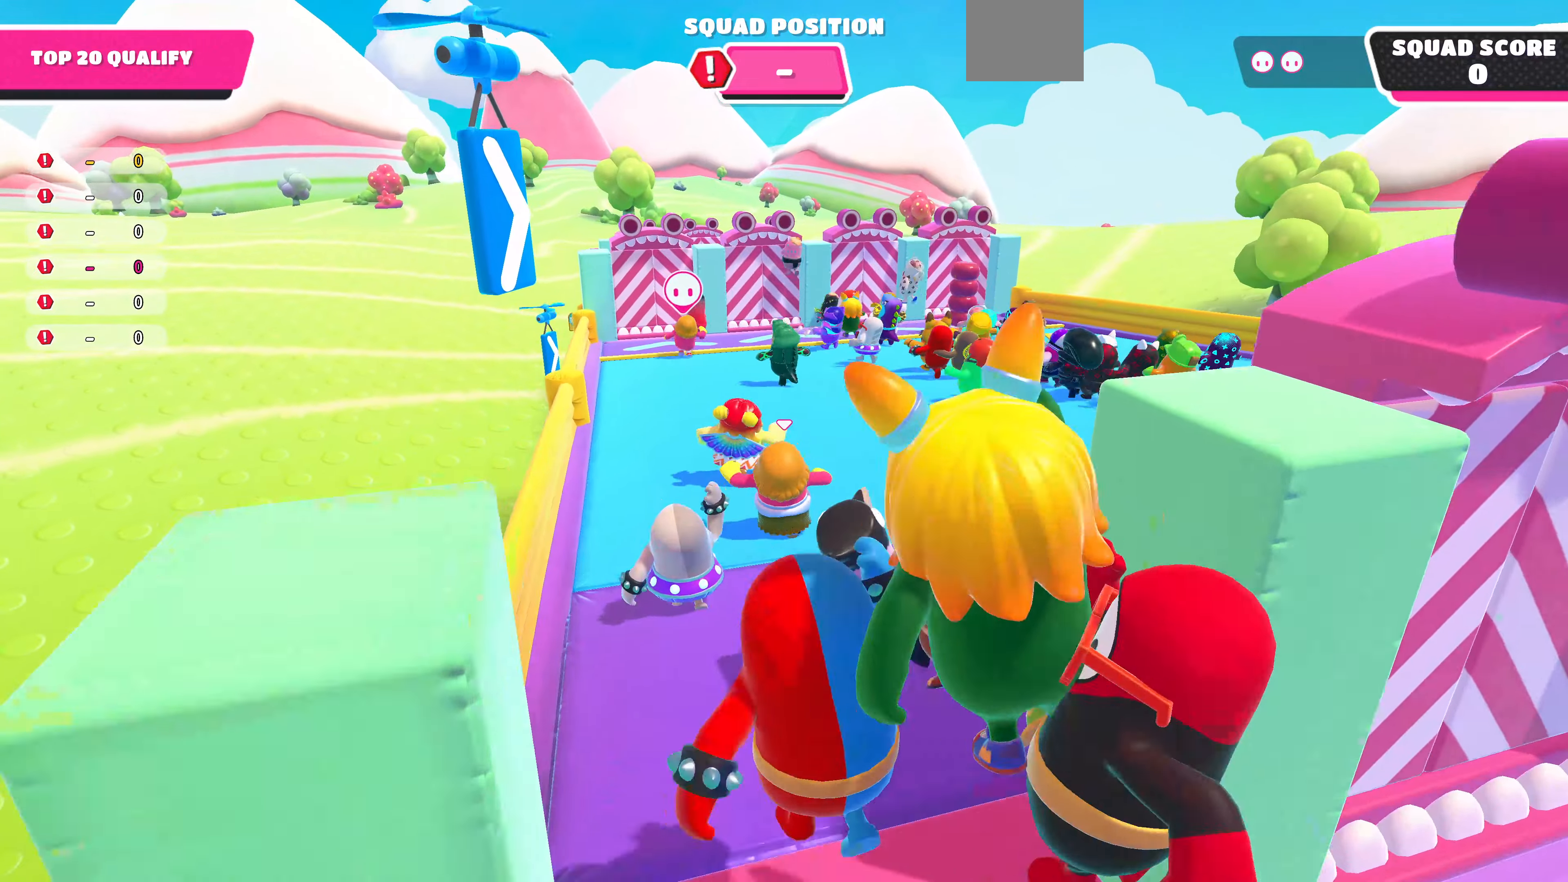
{"buttons": [], "left_stick": "up", "right_stick": "center", "events": []}
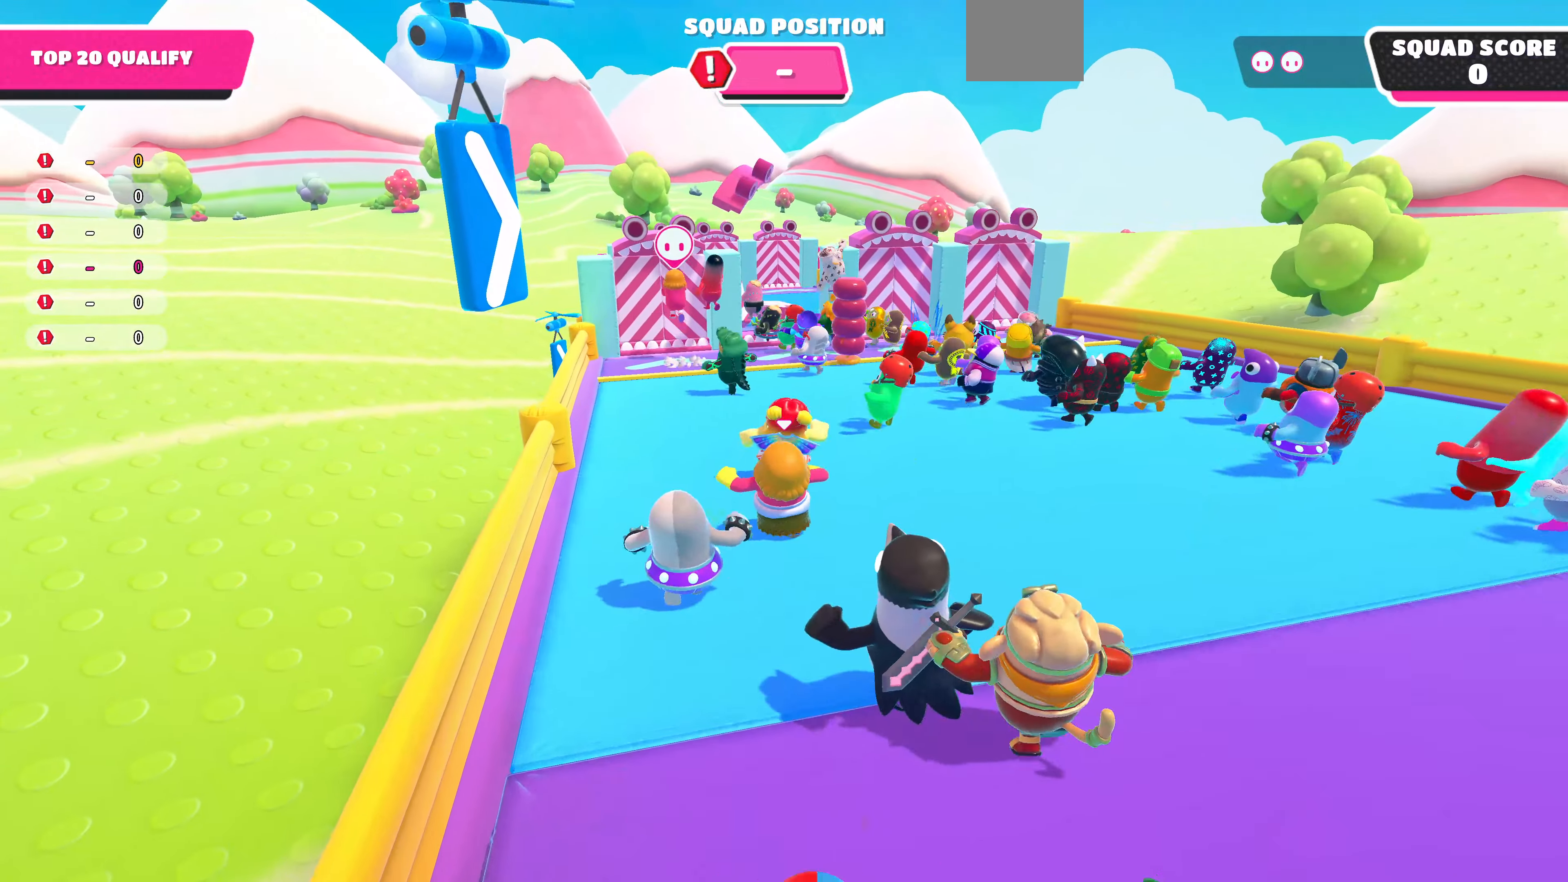
{"buttons": [], "left_stick": "up", "right_stick": "center", "events": []}
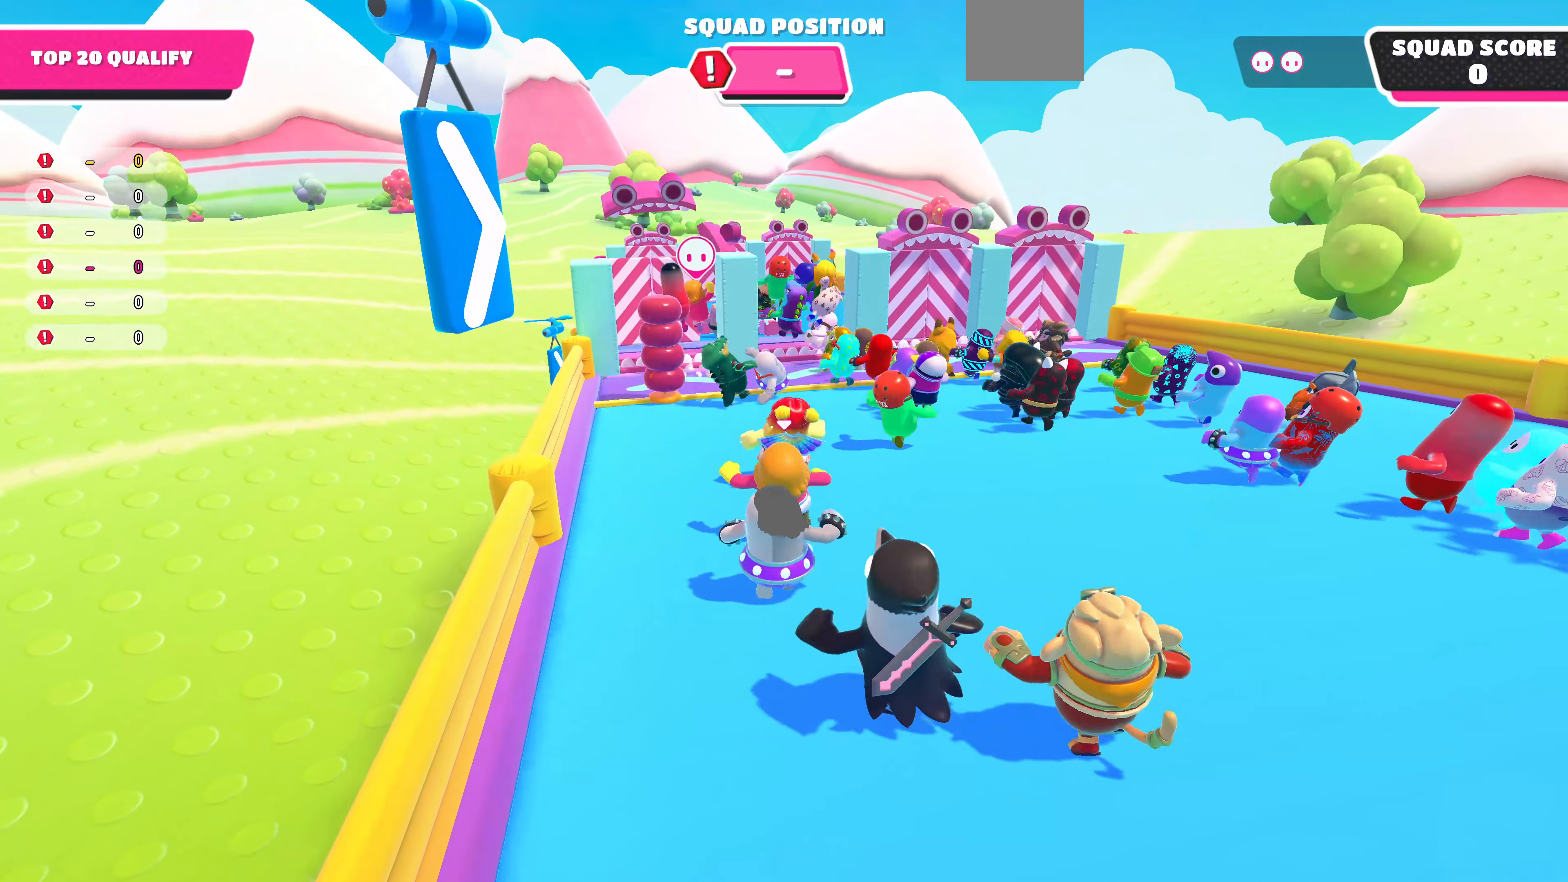
{"buttons": [], "left_stick": "up", "right_stick": "center", "events": []}
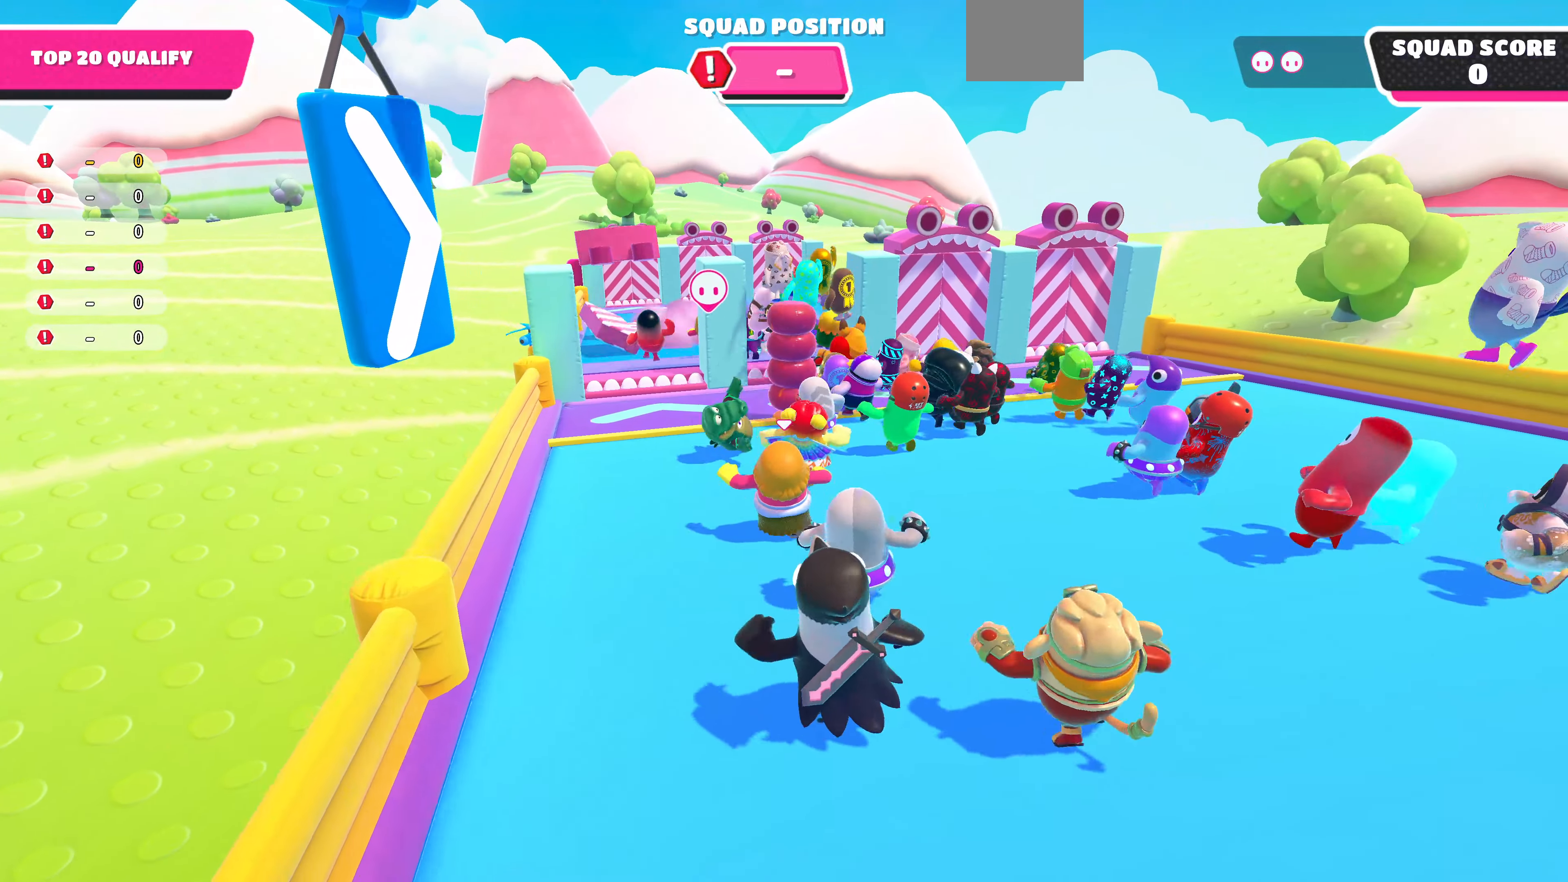
{"buttons": [], "left_stick": "up", "right_stick": "center", "events": []}
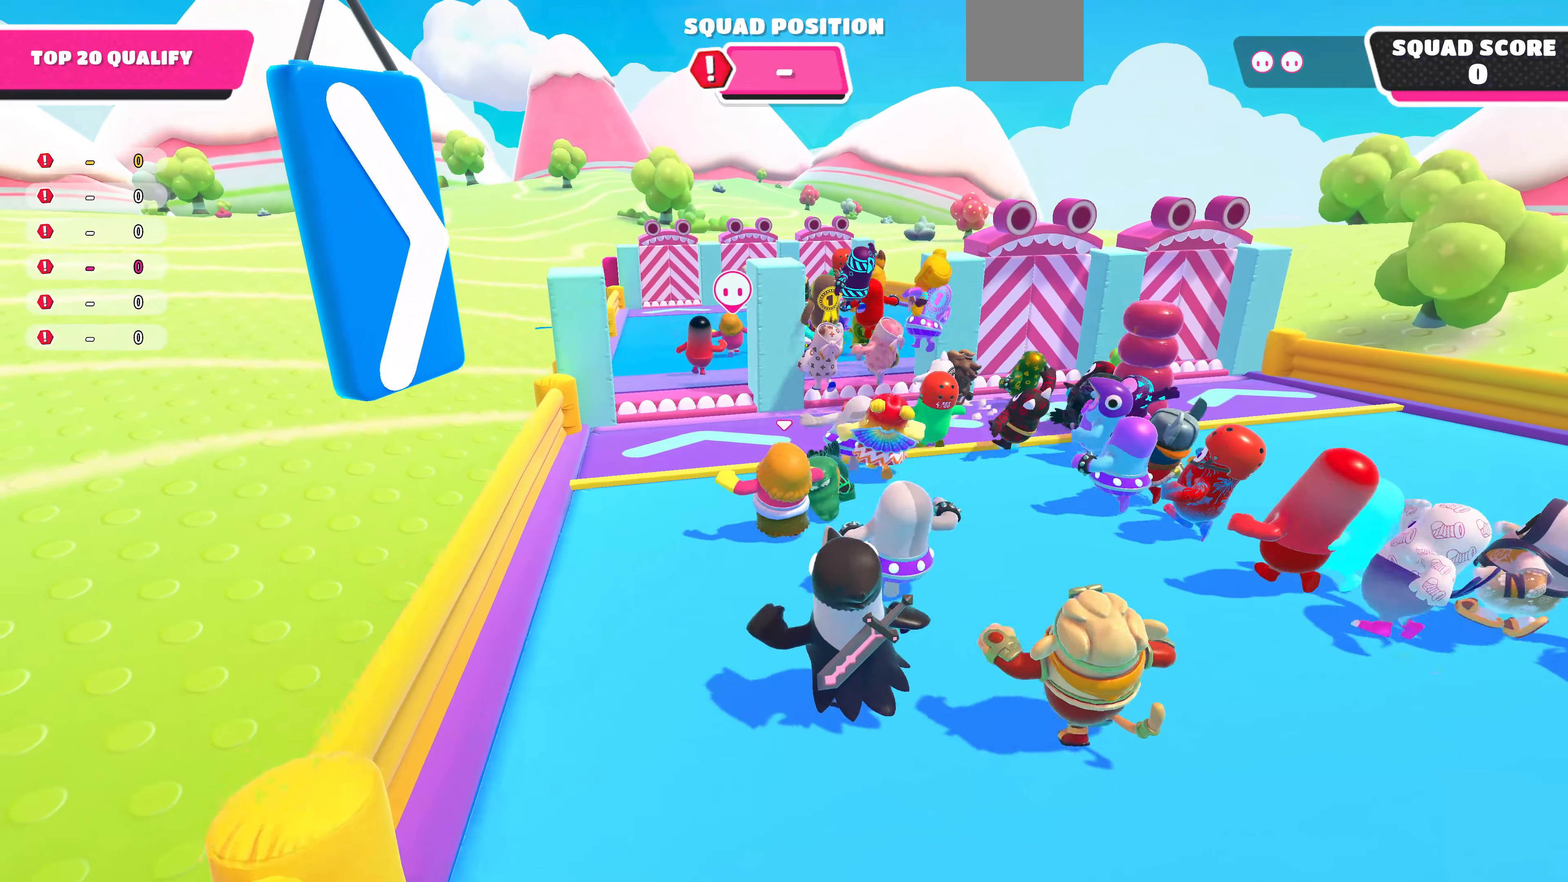
{"buttons": [], "left_stick": "up", "right_stick": "center", "events": []}
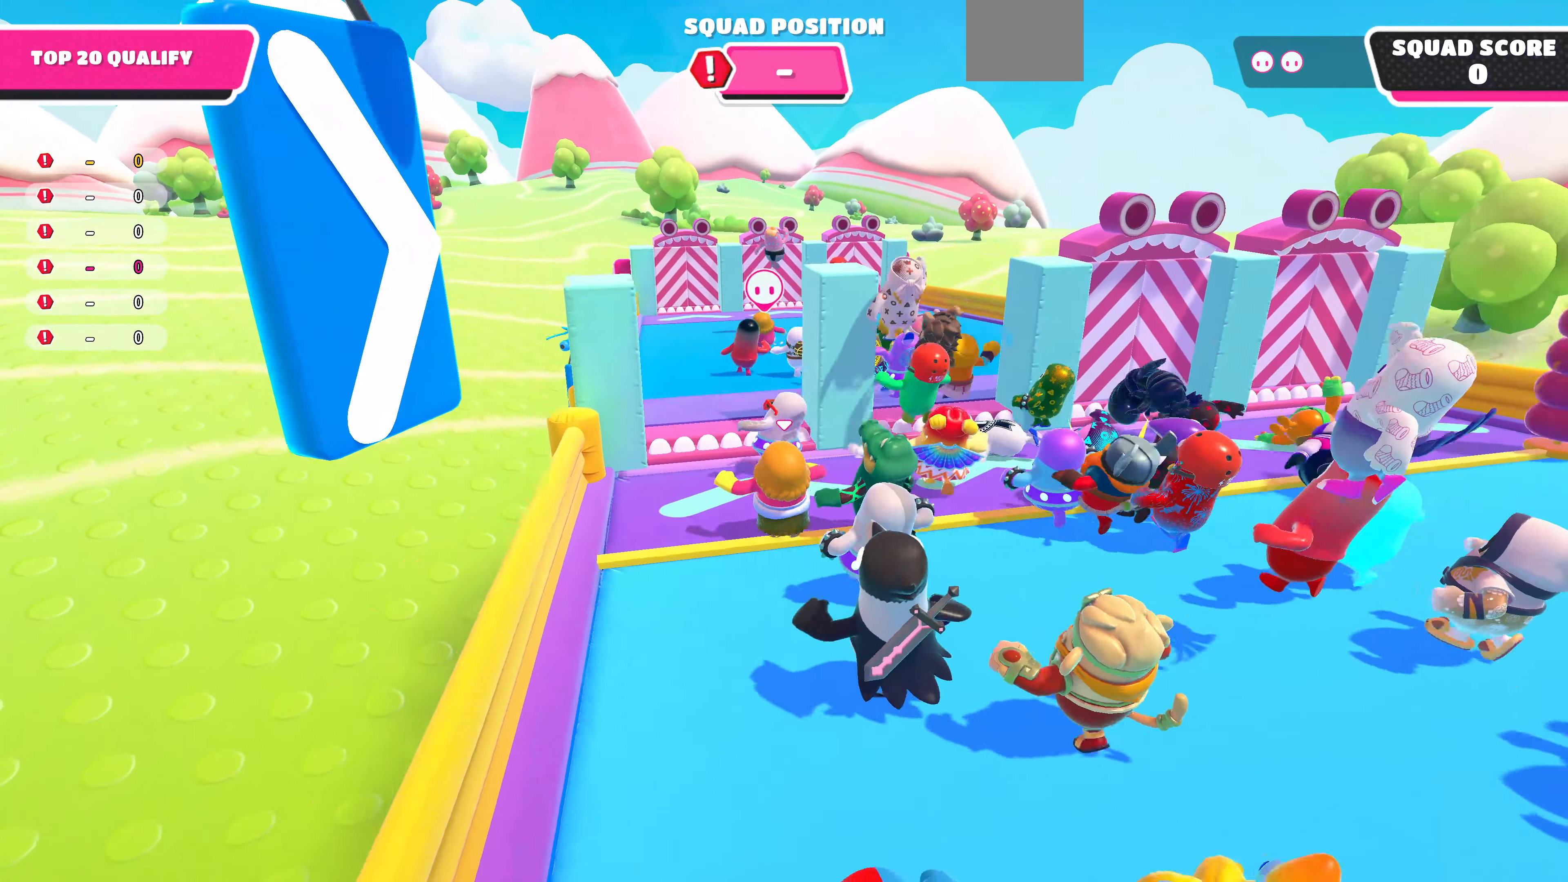
{"buttons": [], "left_stick": "up", "right_stick": "center", "events": [[233, "CROSS", "down"], [333, "CROSS", "up"]]}